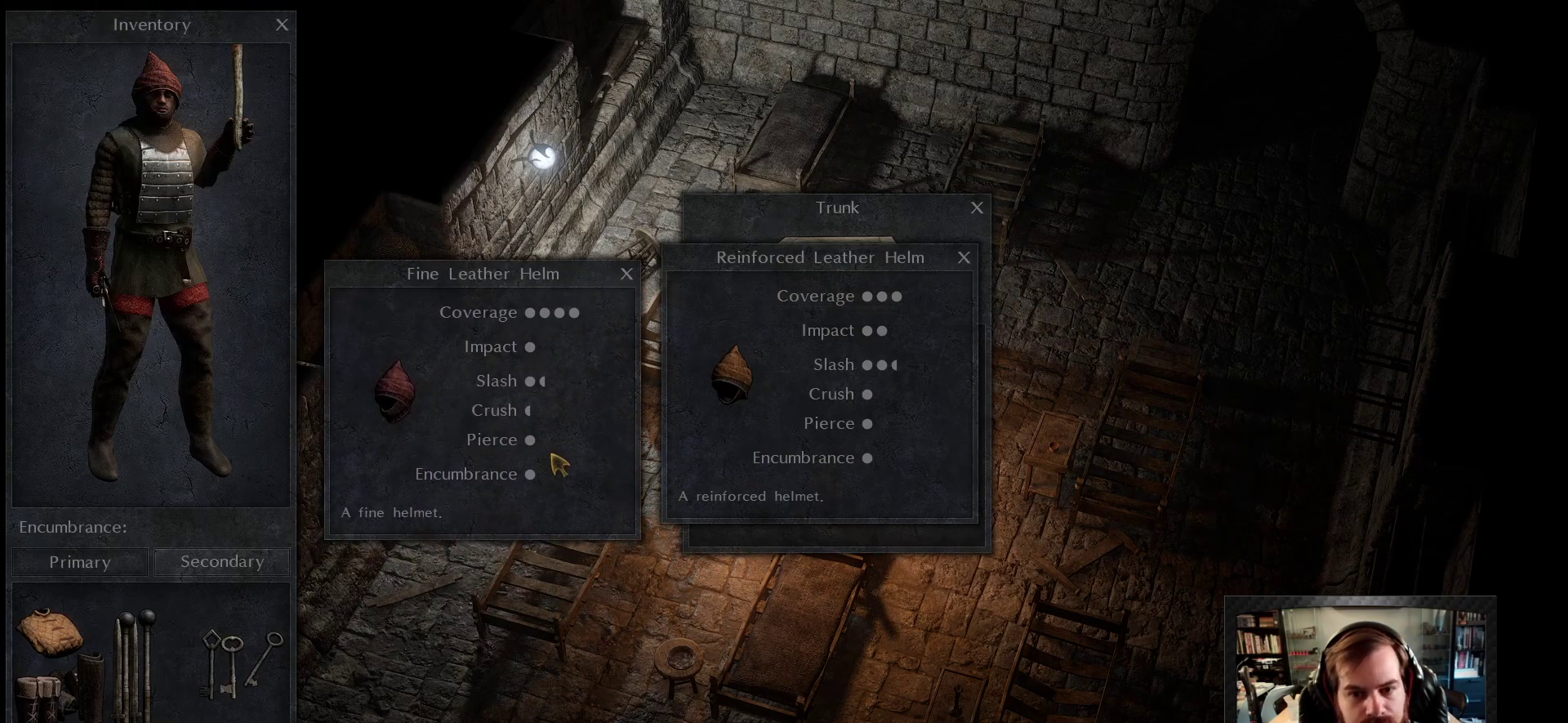
Gameplay with keyboard and mouse; each line is a JSON object with the keys and mouse buttons held at the frame after it. "events" lists presses ("down") and releases ("up") of "1", "2", "3", "4", "5", "a", "c", "d", "r", "s", "shift", "space", "tab", "w", "mouse_left", "mouse_wheel" and "mouse_right" between this image and that frame as [ms after this image, input, new state], when the widget could be followed in between. "mouse_left", "mouse_wheel", "mouse_right" = the "left", "wheel", "right" buttons of the "mouse" list. No other keys are recorded. "wheel" means that the mouse wheel is clicked or scrolled. Not read: mouse_move.
{"keys": [], "mouse": [], "events": []}
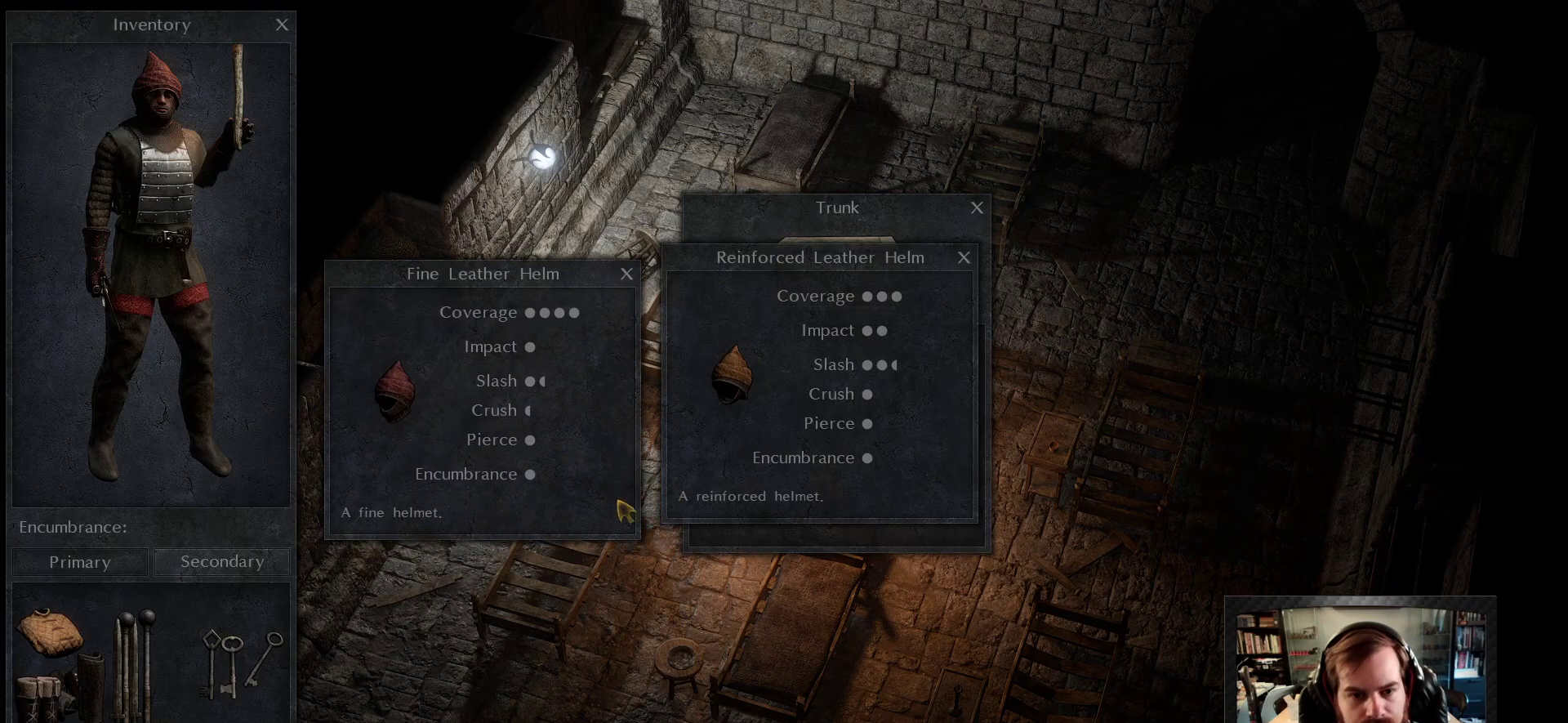
{"keys": [], "mouse": [], "events": []}
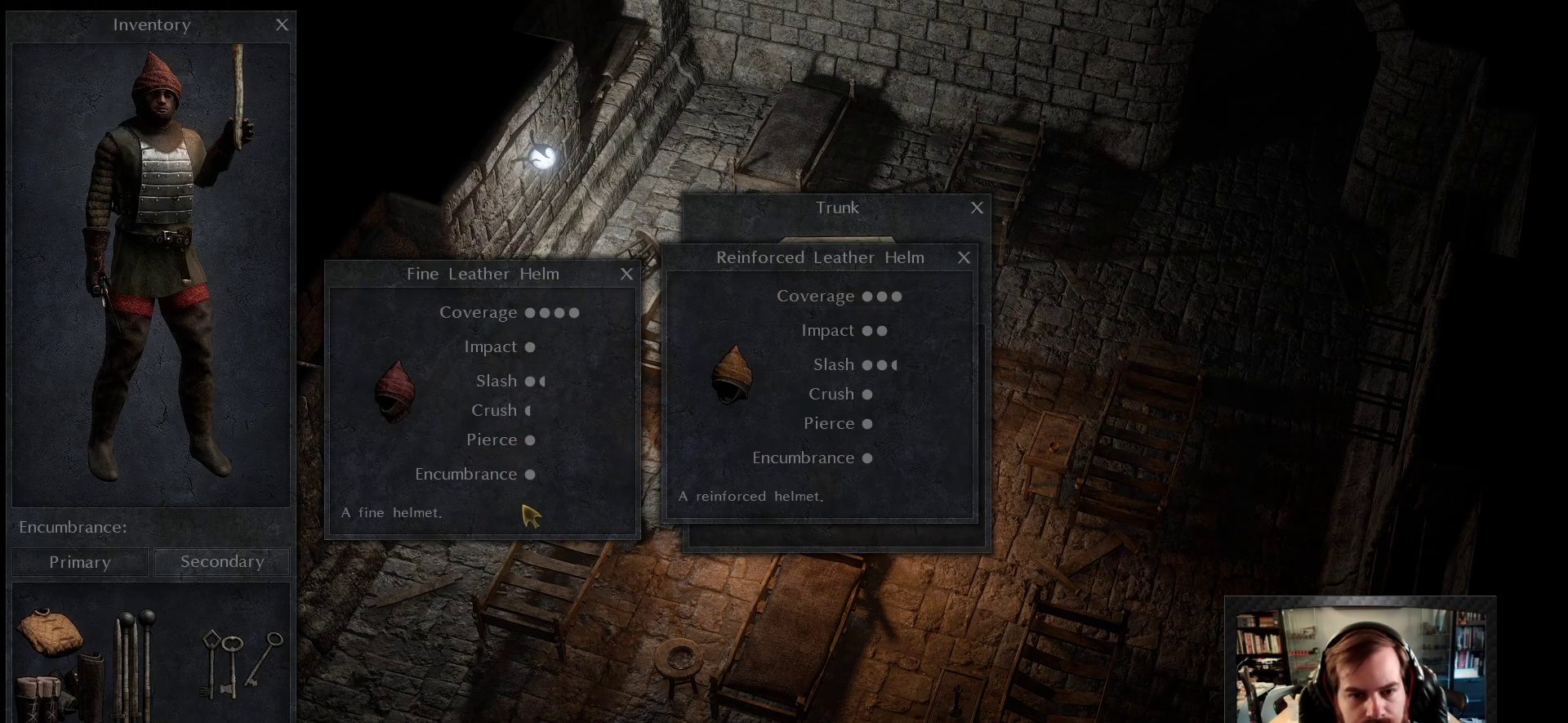
{"keys": [], "mouse": [], "events": []}
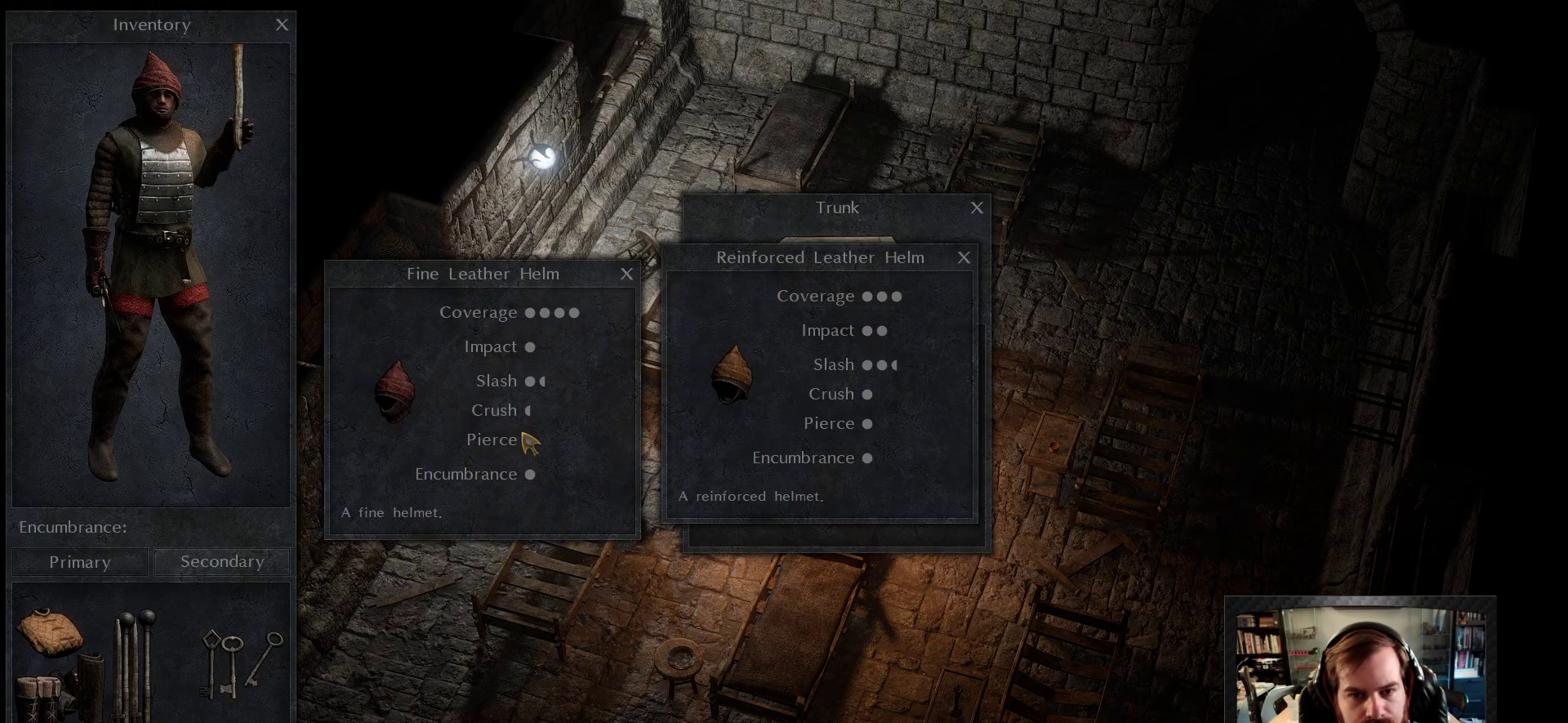
{"keys": [], "mouse": [], "events": []}
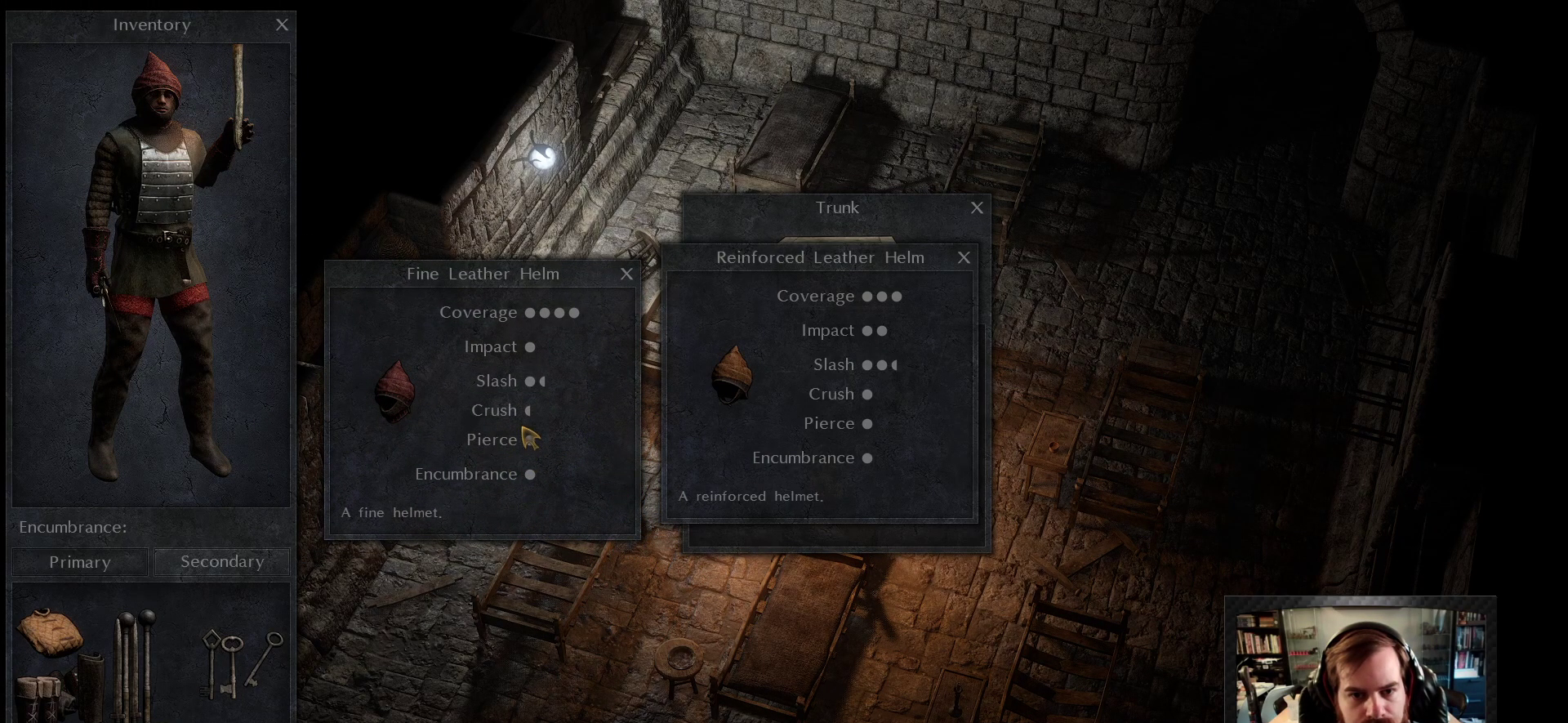
{"keys": [], "mouse": [], "events": []}
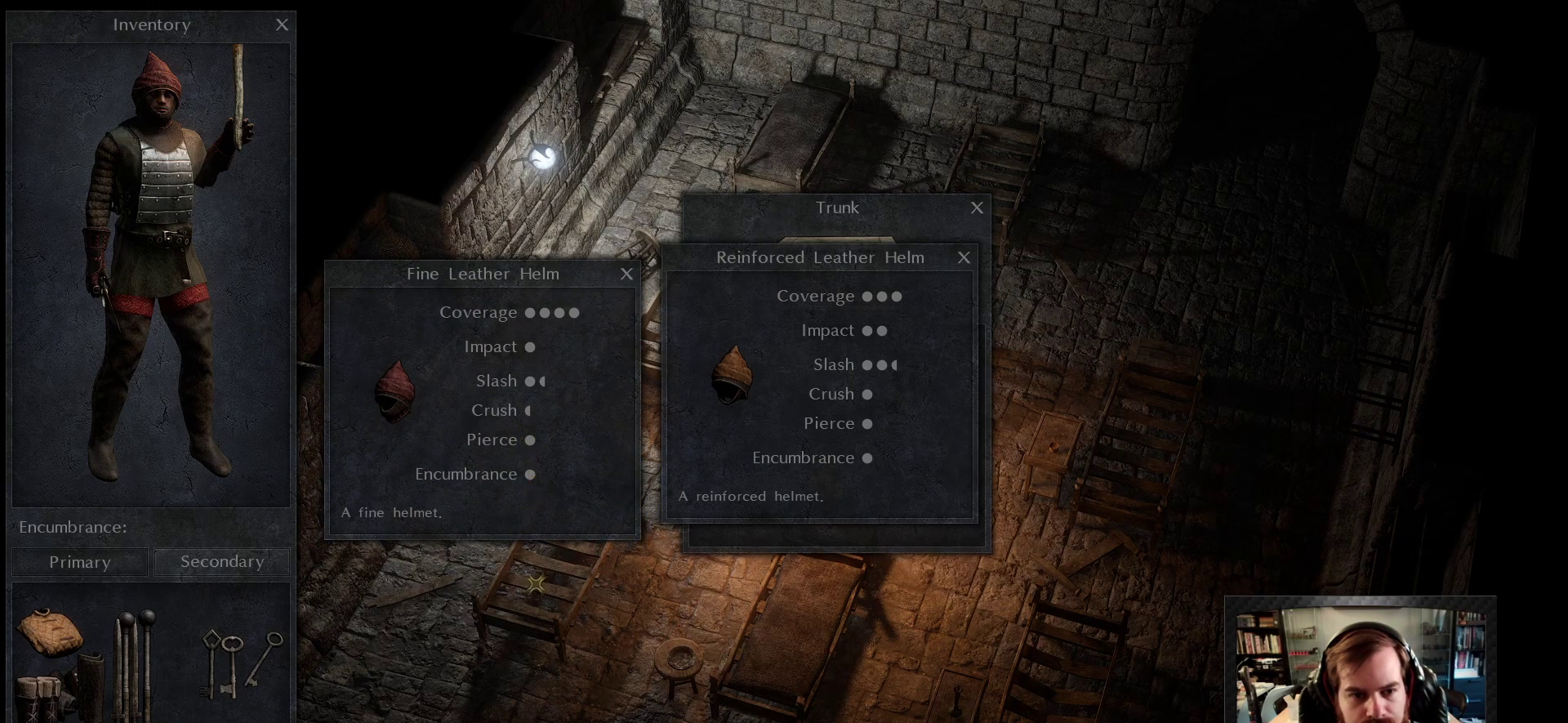
{"keys": [], "mouse": [], "events": []}
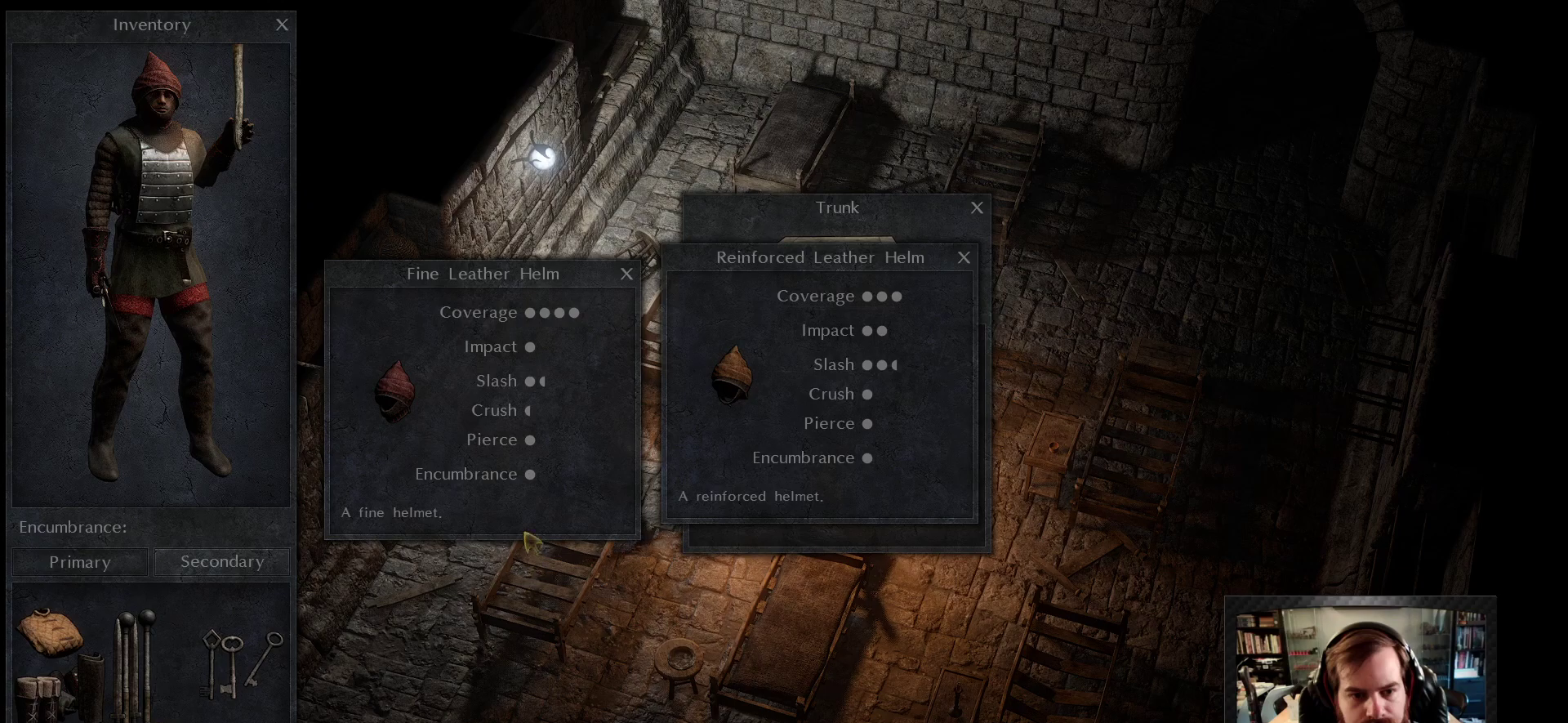
{"keys": [], "mouse": [], "events": []}
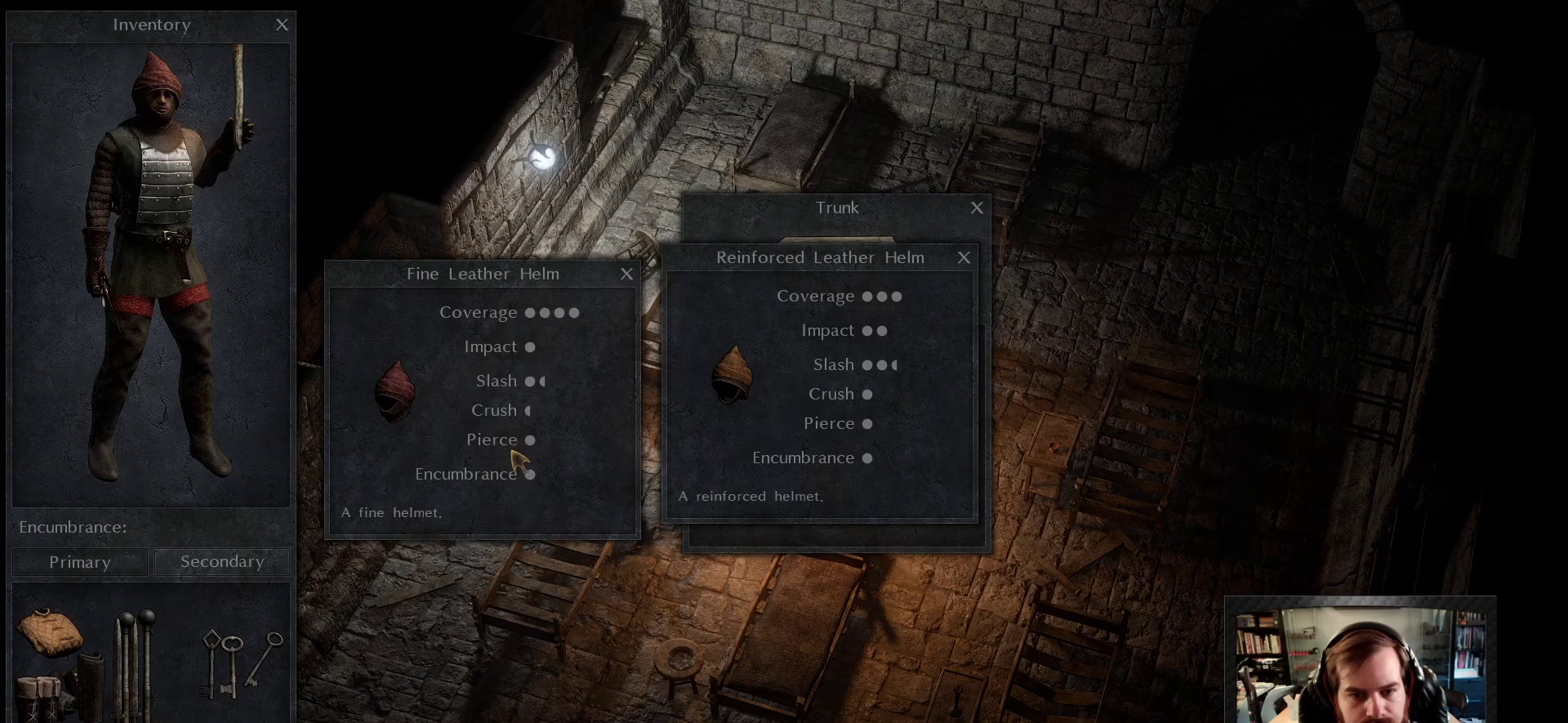
{"keys": [], "mouse": [], "events": []}
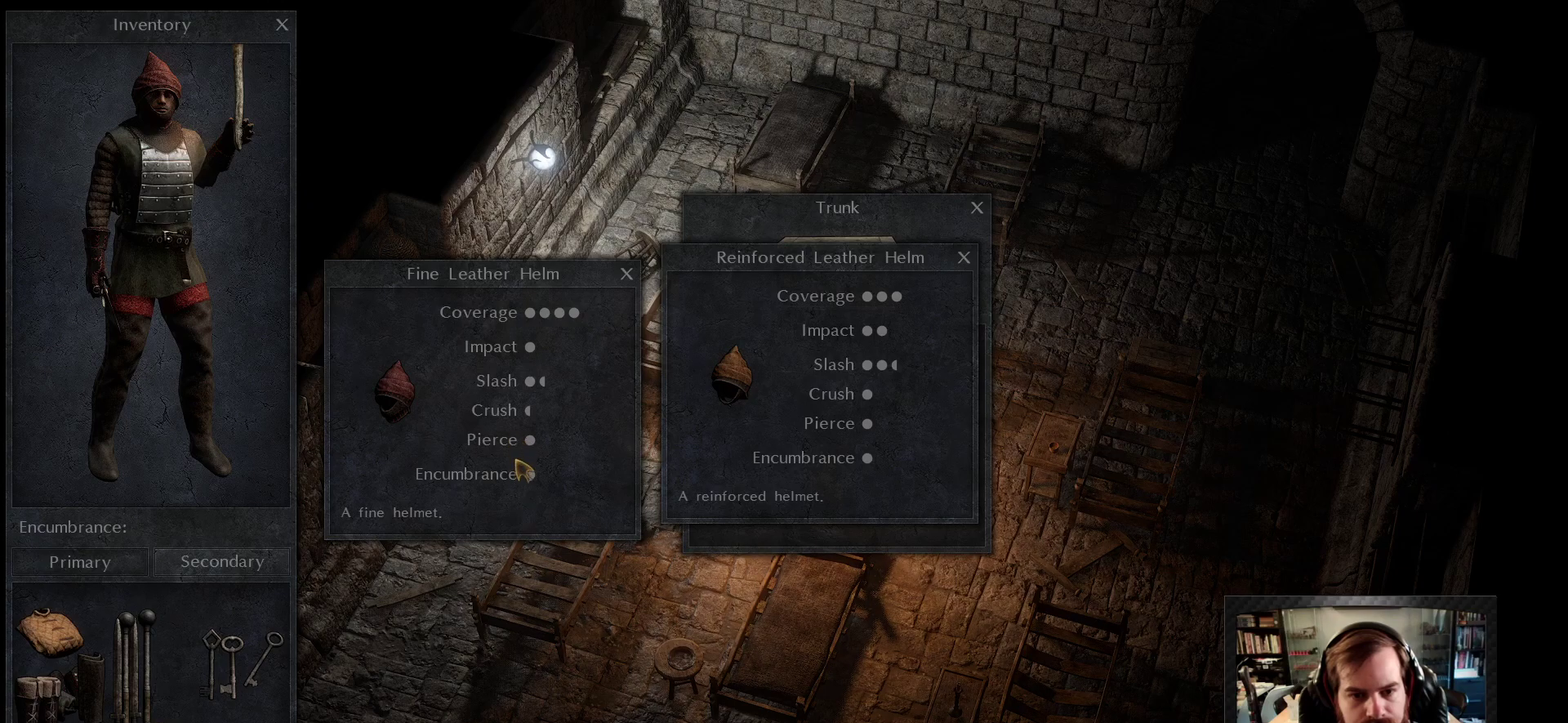
{"keys": [], "mouse": [], "events": [[200, "mouse_right", "down"], [333, "mouse_right", "up"]]}
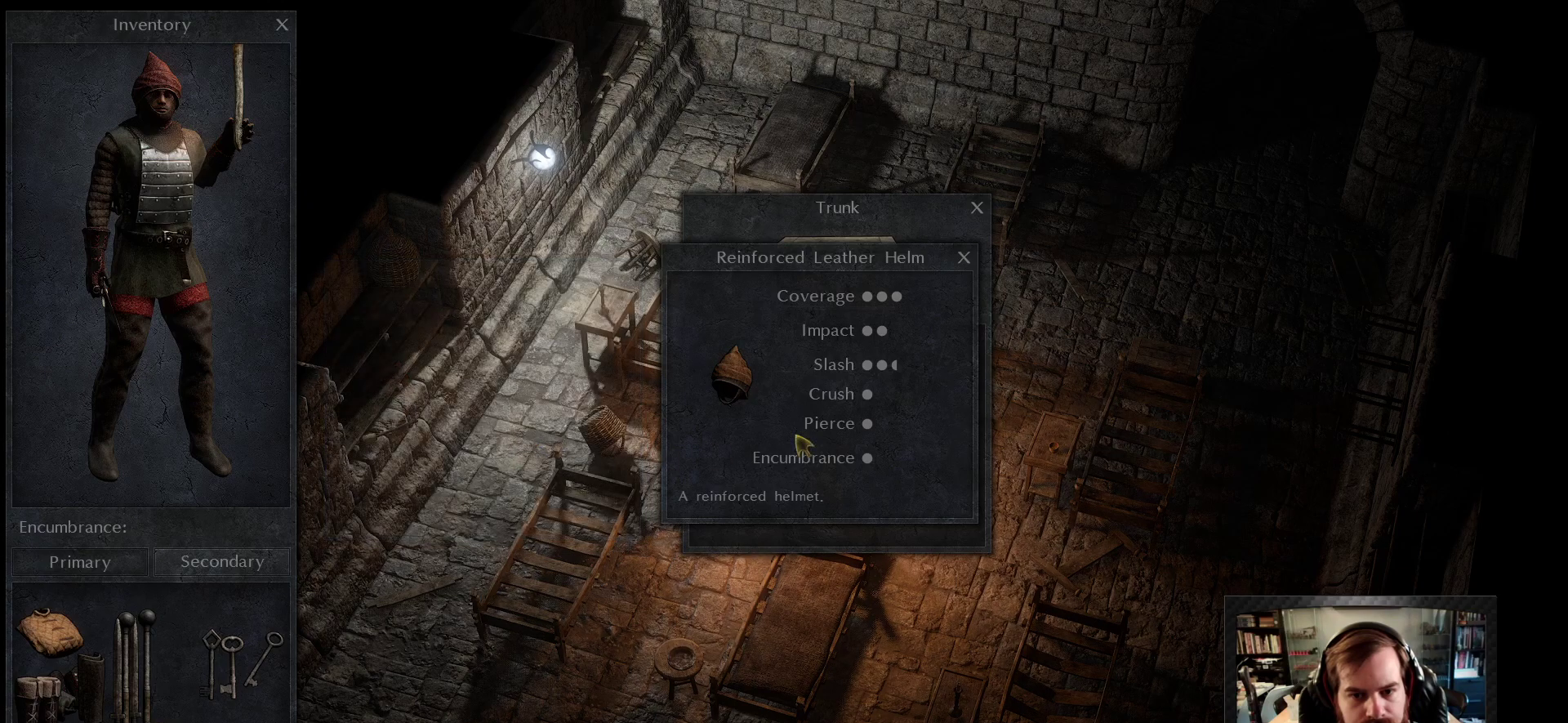
{"keys": [], "mouse": [], "events": [[116, "mouse_right", "down"], [266, "mouse_right", "up"]]}
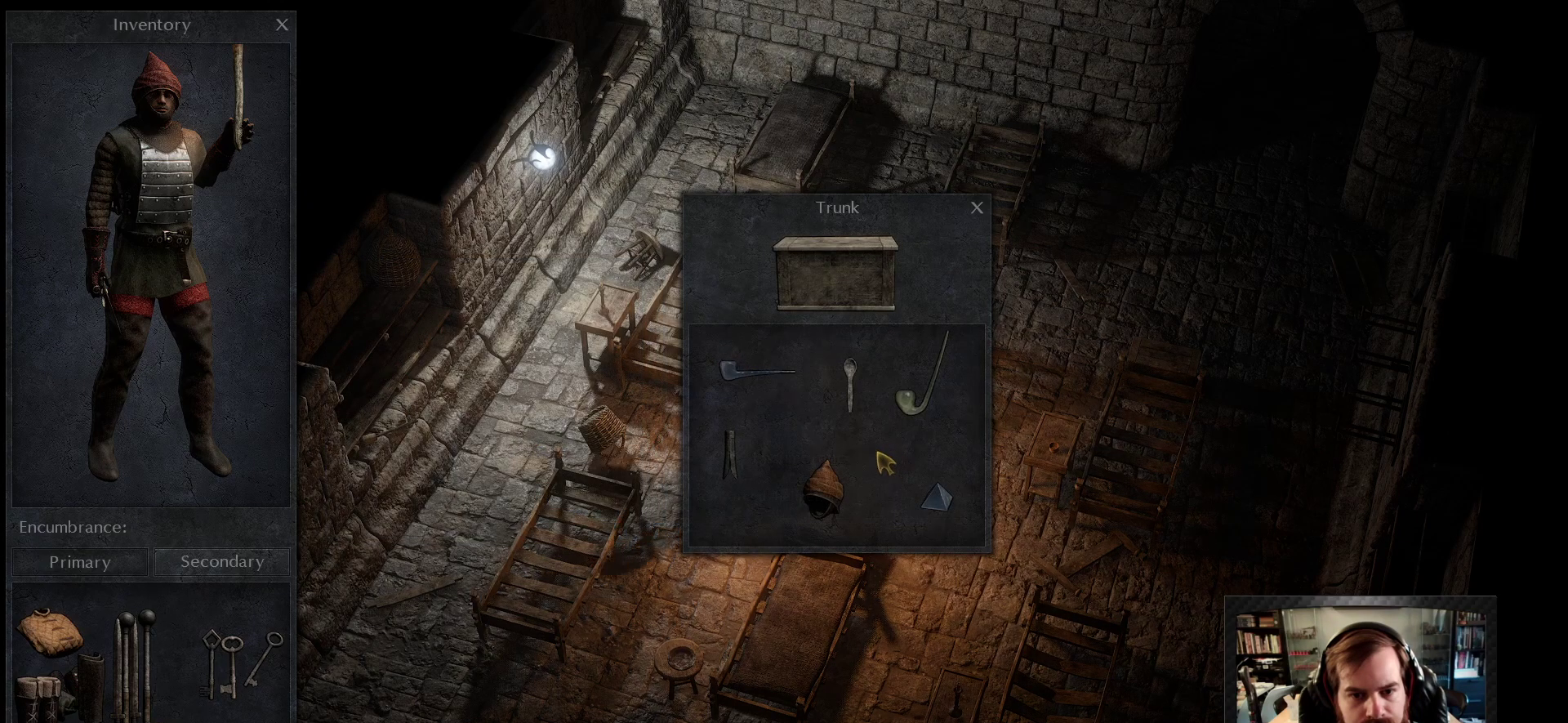
{"keys": [], "mouse": ["left"], "events": [[416, "mouse_left", "down"]]}
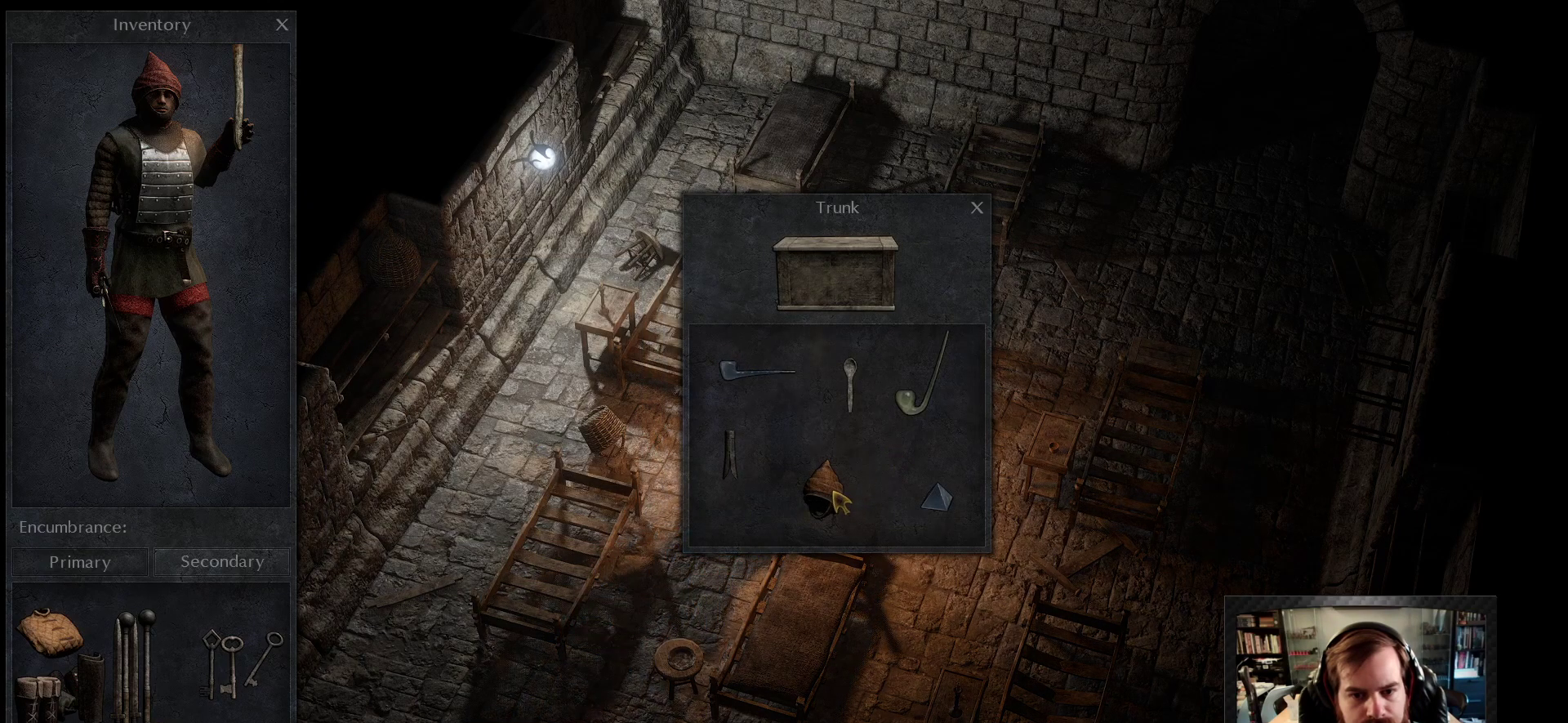
{"keys": [], "mouse": [], "events": [[383, "mouse_left", "up"]]}
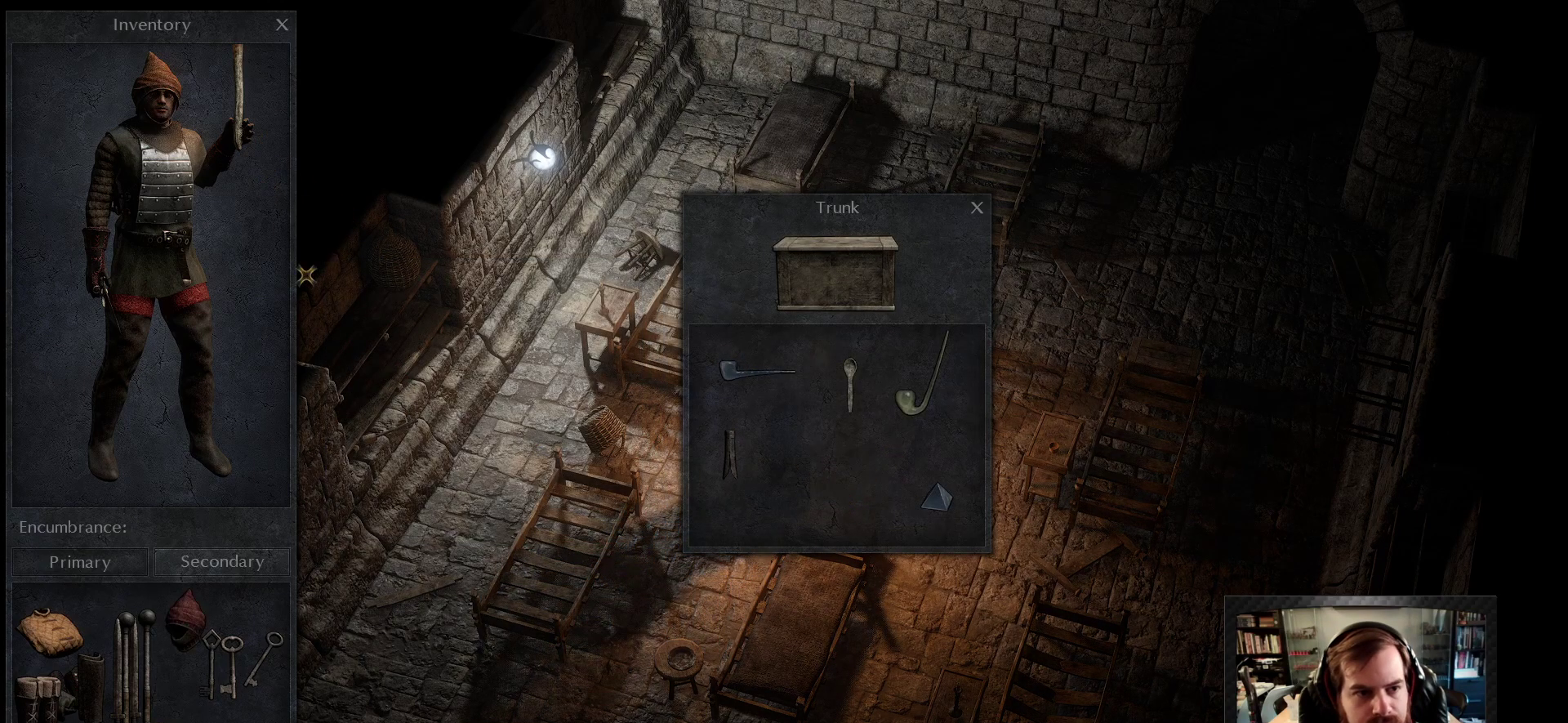
{"keys": [], "mouse": [], "events": []}
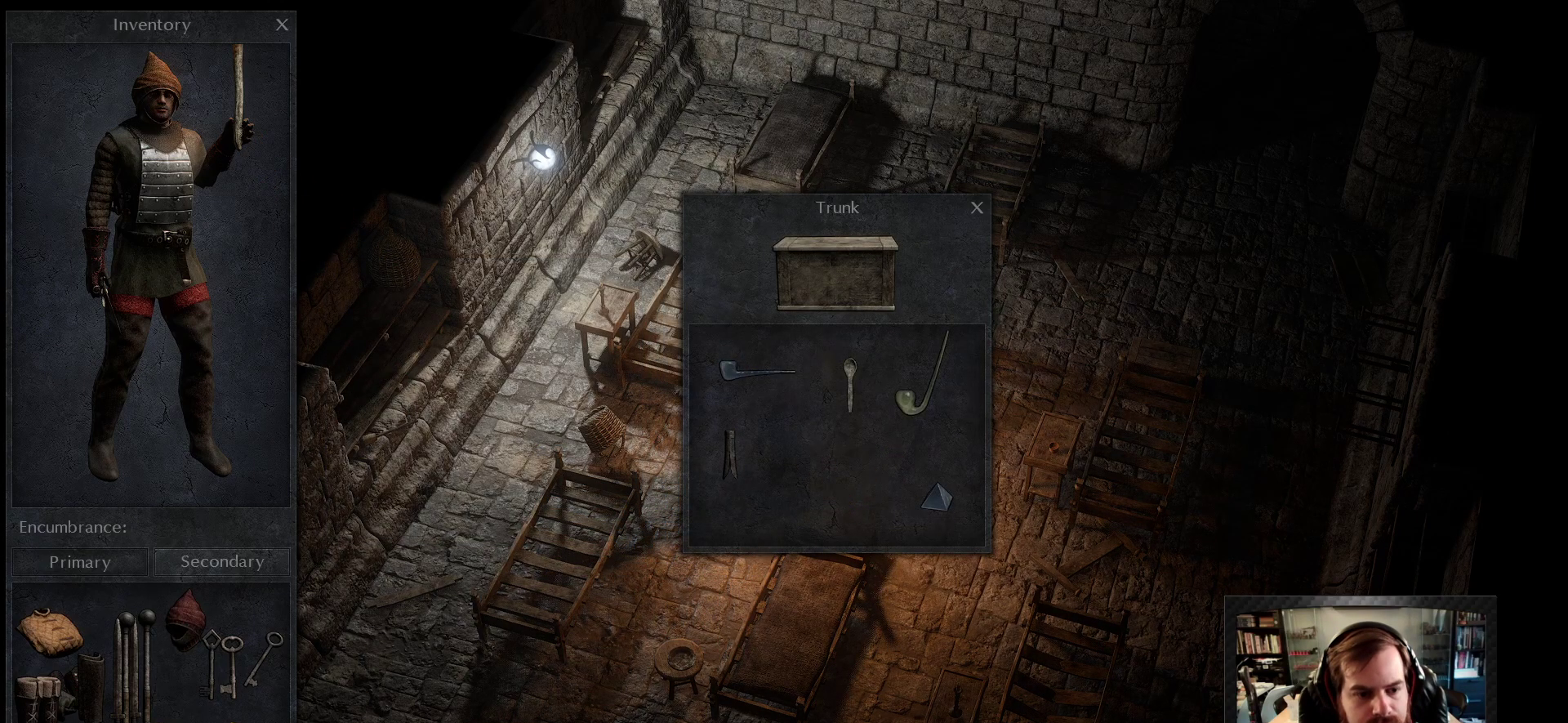
{"keys": [], "mouse": [], "events": []}
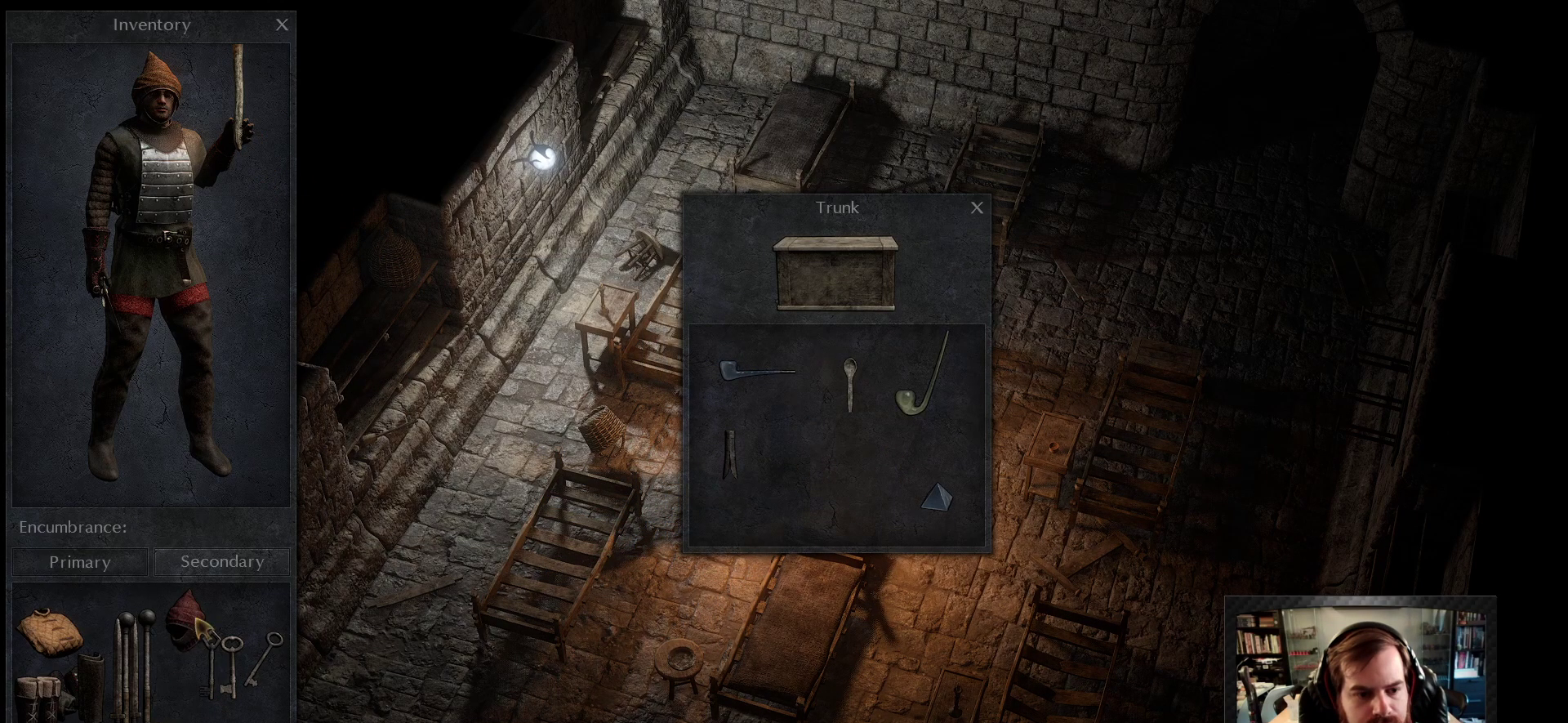
{"keys": [], "mouse": ["left"], "events": [[16, "mouse_left", "down"]]}
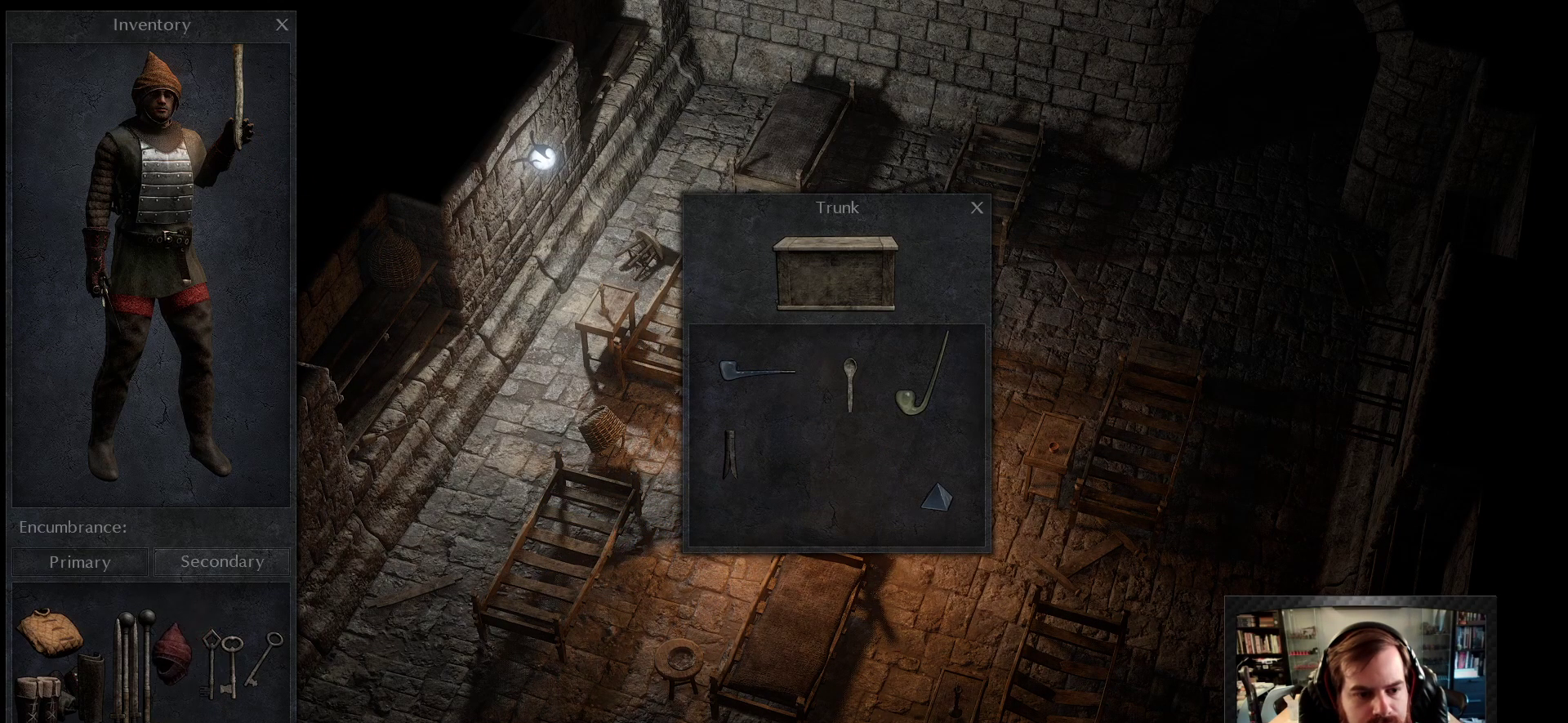
{"keys": [], "mouse": ["left"], "events": []}
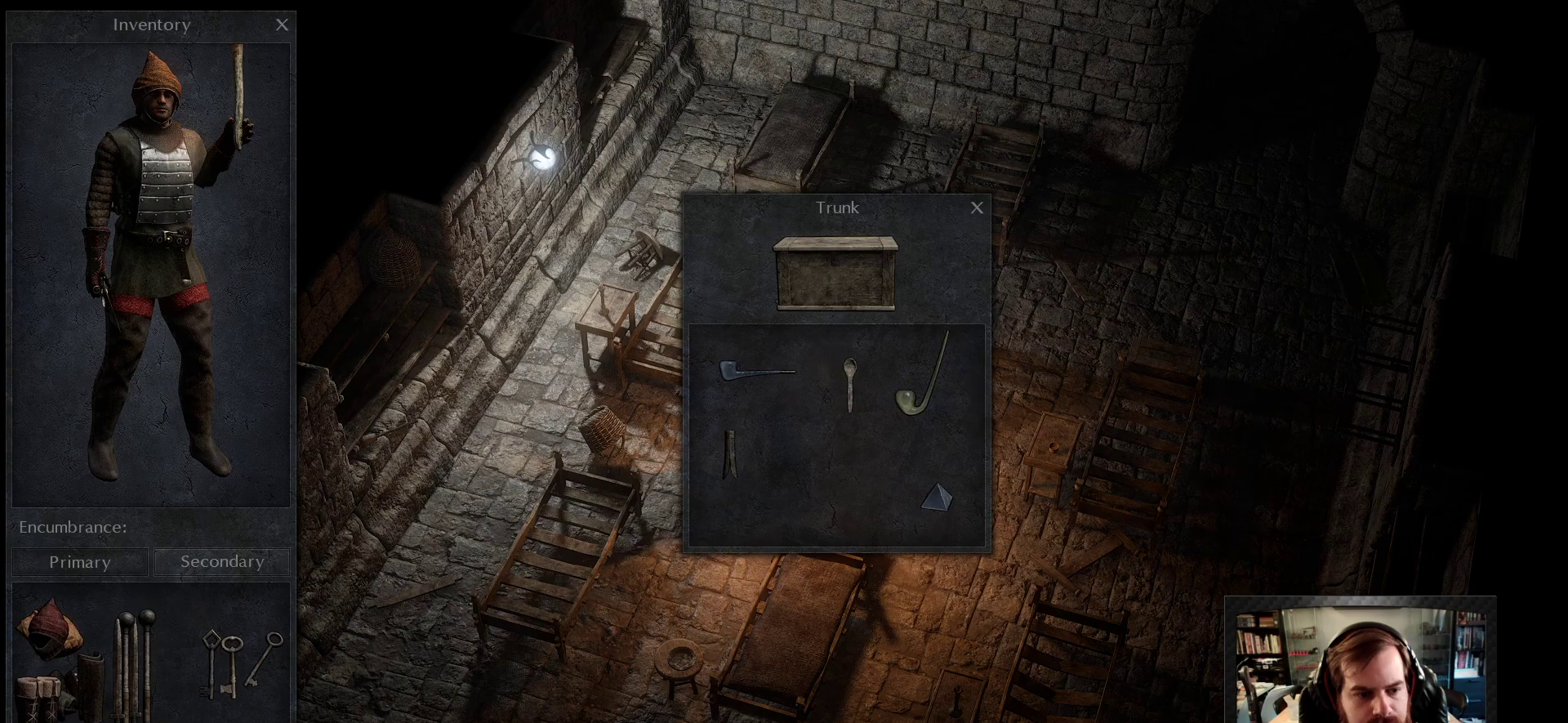
{"keys": [], "mouse": ["left"], "events": []}
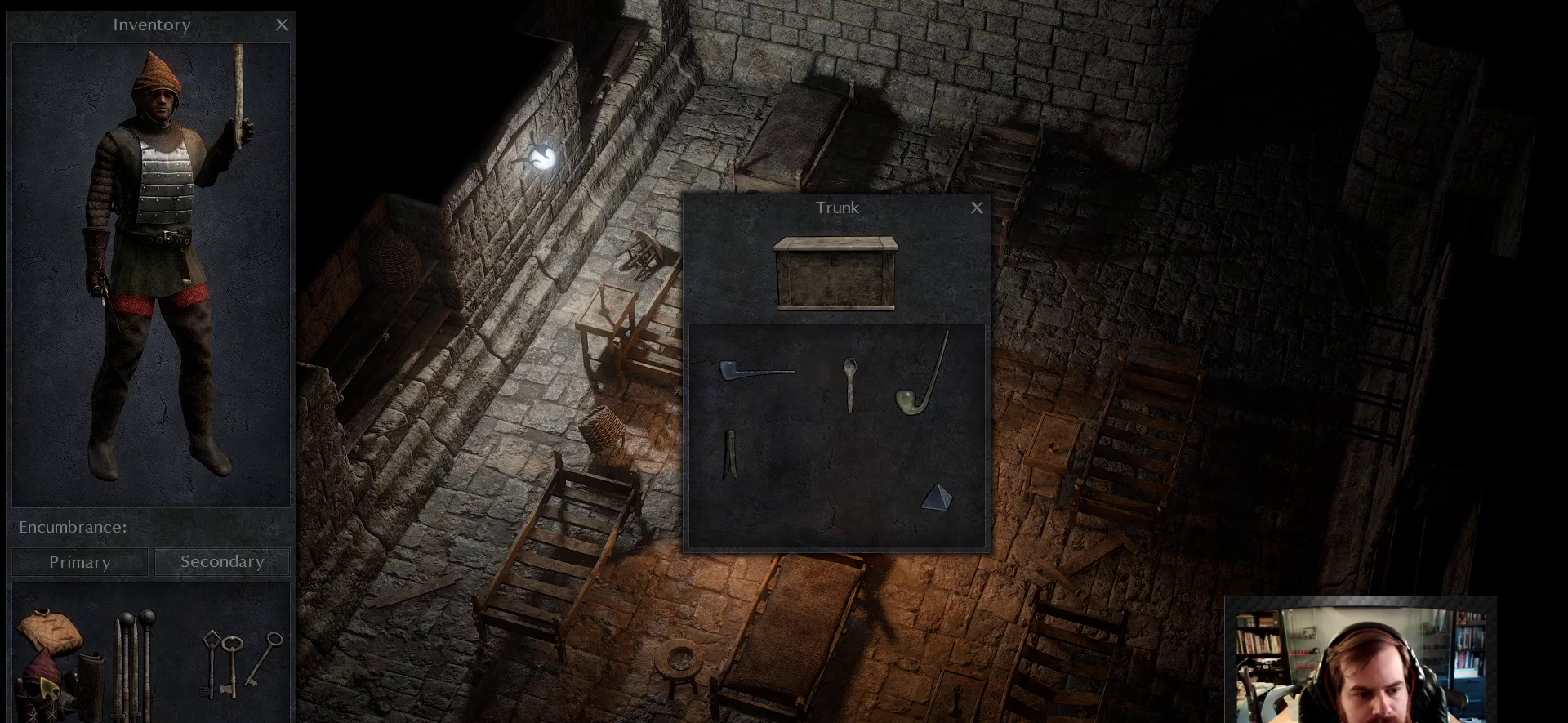
{"keys": [], "mouse": ["right"], "events": [[16, "mouse_left", "up"], [383, "mouse_right", "down"]]}
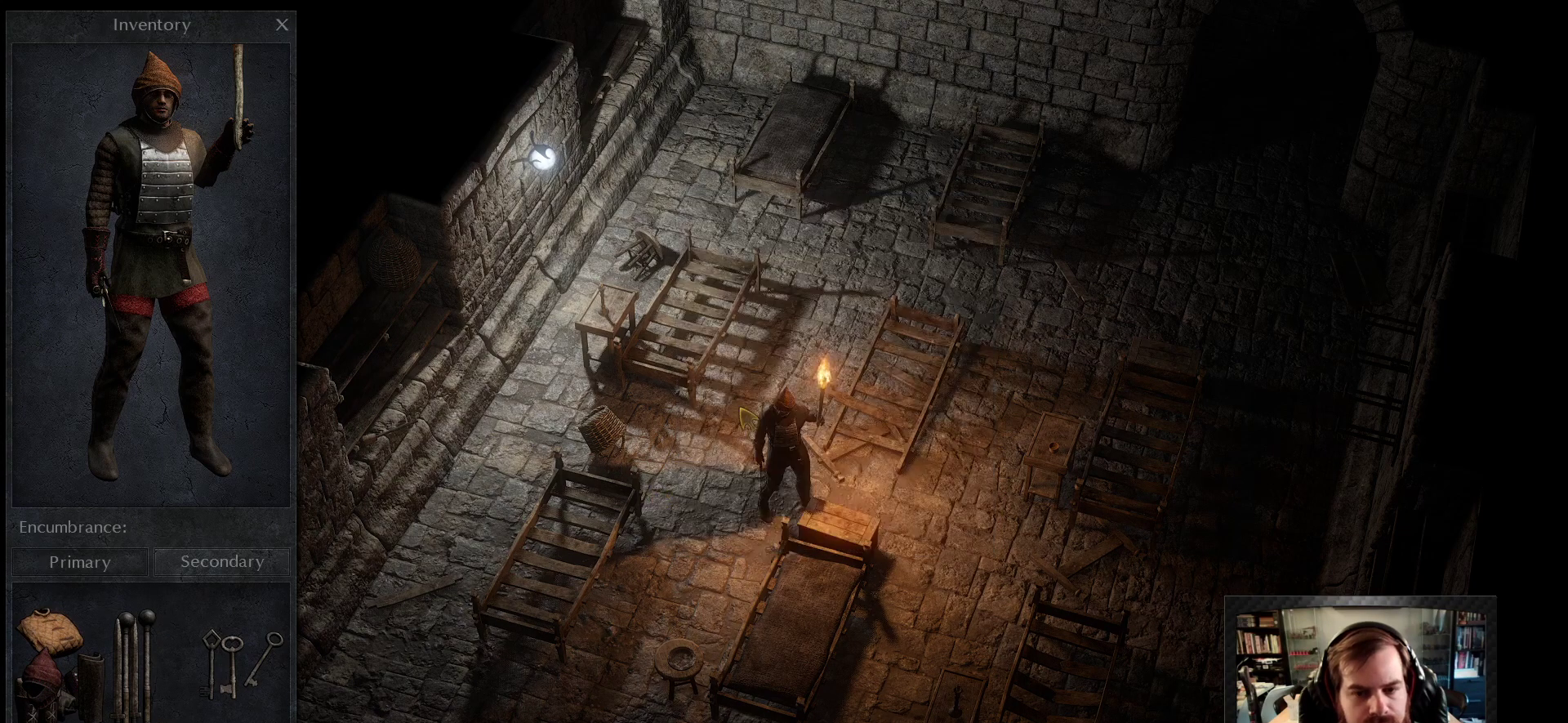
{"keys": [], "mouse": ["right"], "events": [[33, "mouse_right", "up"], [450, "mouse_right", "down"]]}
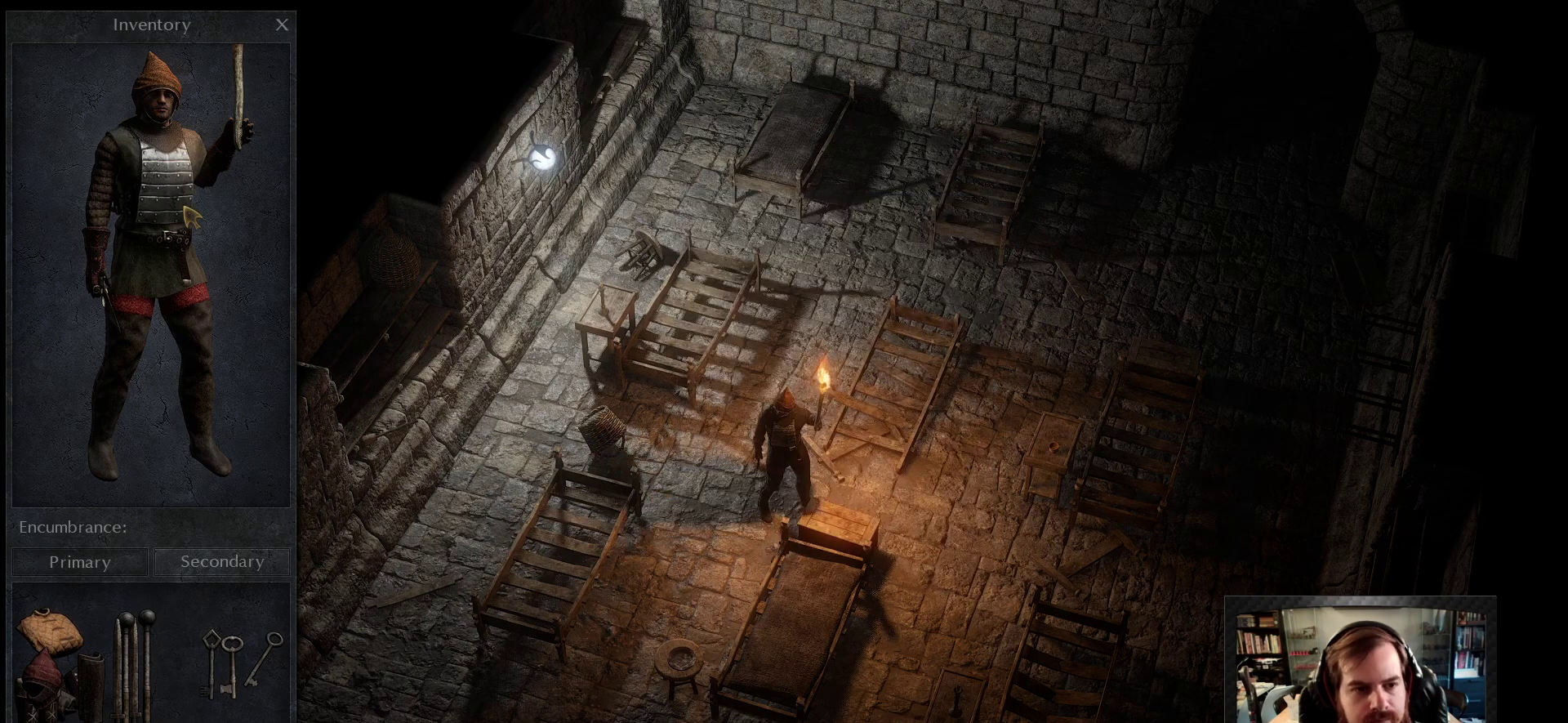
{"keys": [], "mouse": ["right"], "events": [[50, "mouse_right", "up"], [283, "mouse_right", "down"]]}
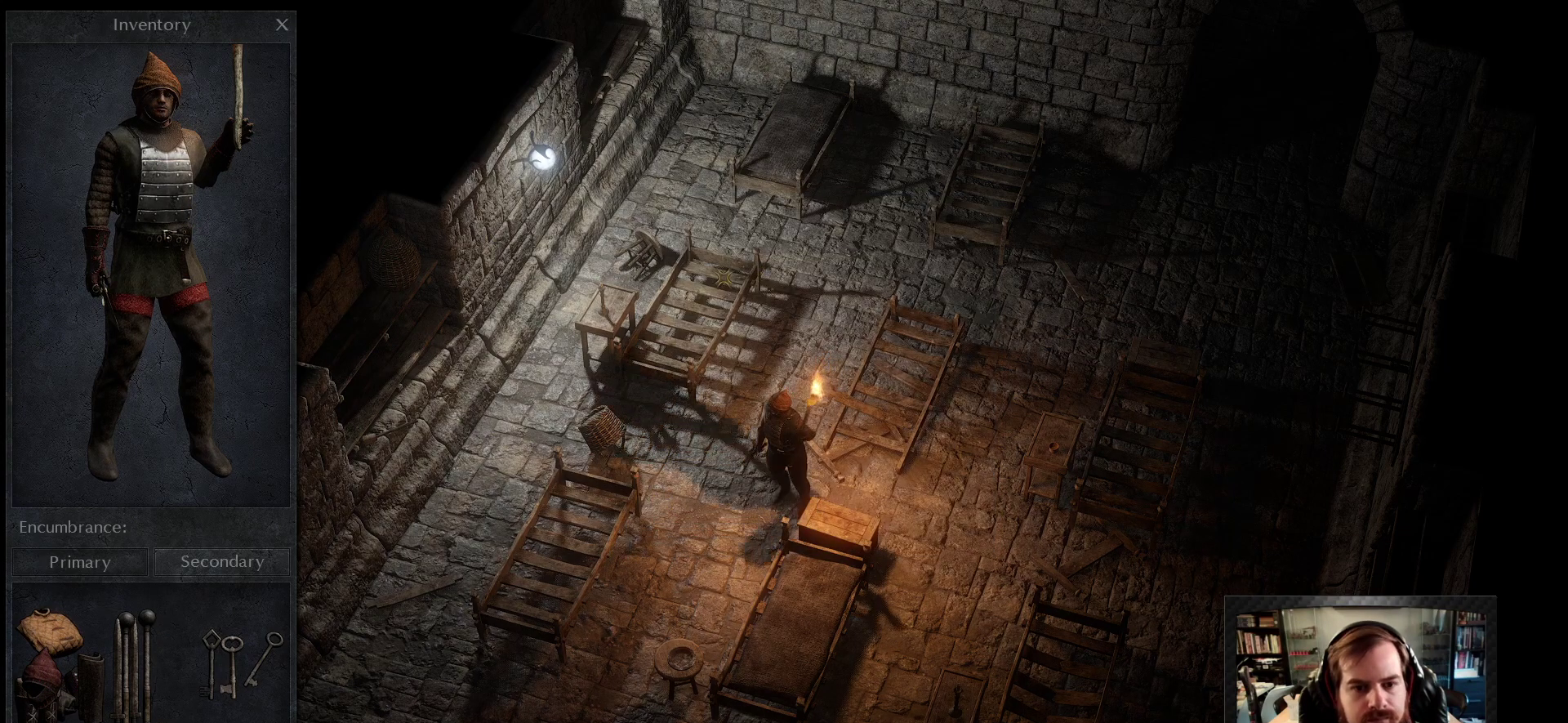
{"keys": [], "mouse": [], "events": [[16, "mouse_right", "up"], [250, "mouse_right", "down"], [333, "mouse_right", "up"]]}
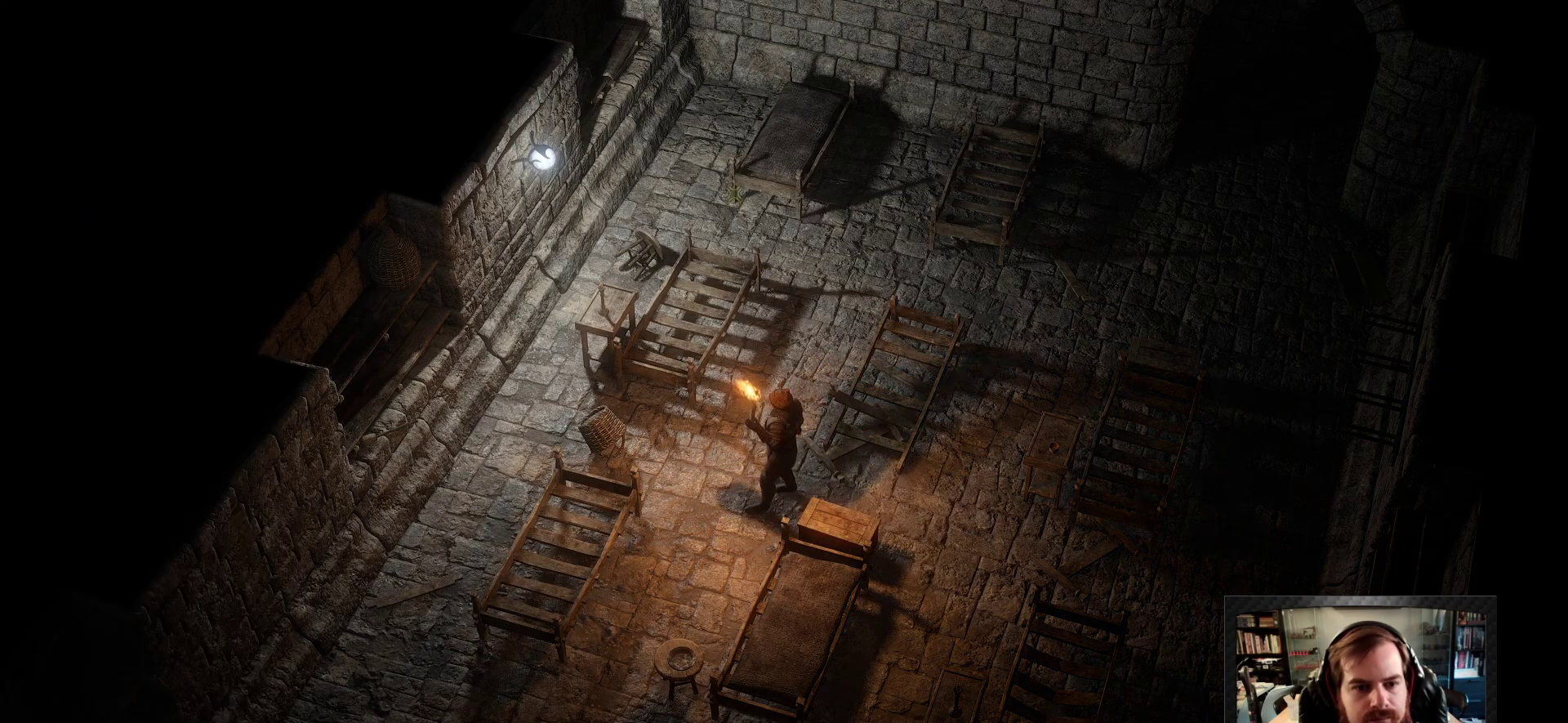
{"keys": [], "mouse": ["right"], "events": [[66, "mouse_right", "down"]]}
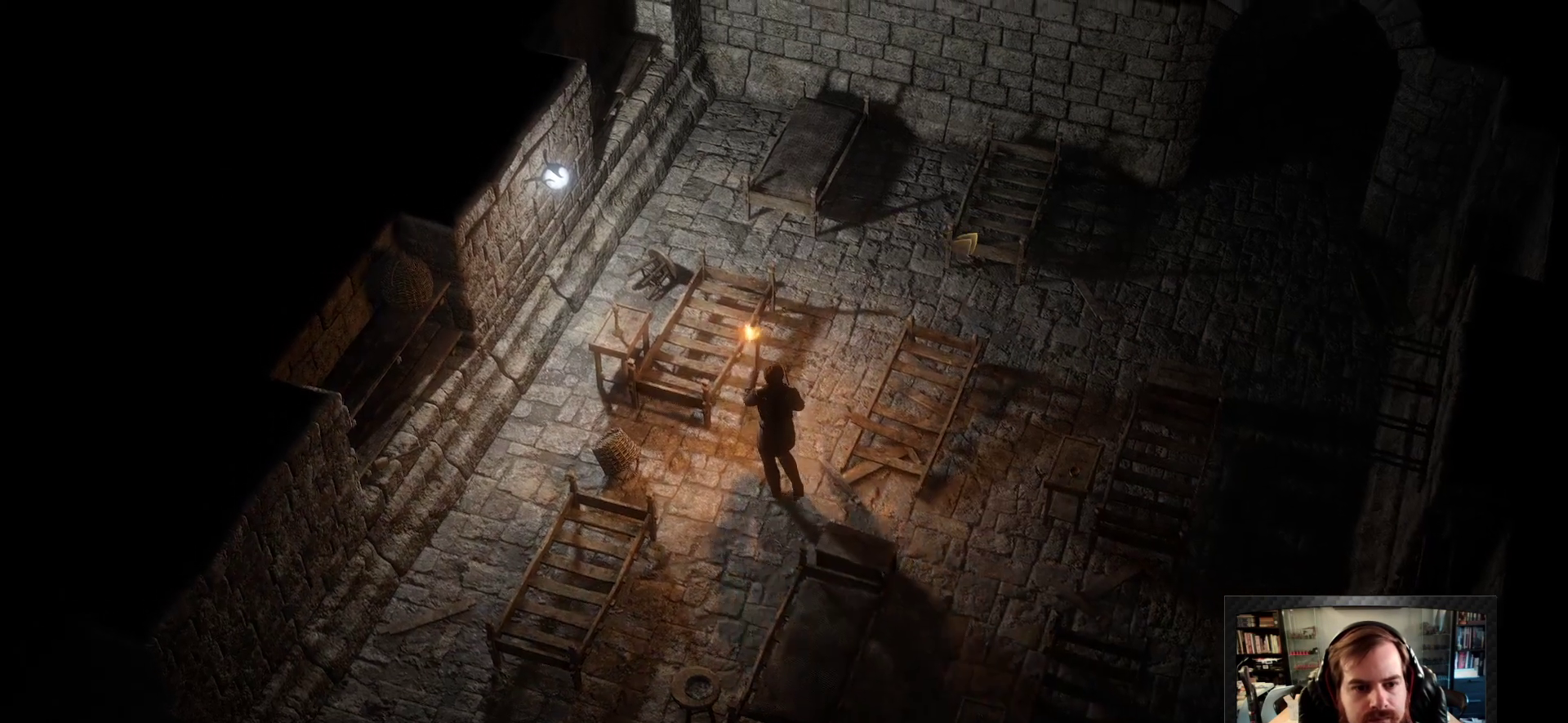
{"keys": [], "mouse": ["right"], "events": []}
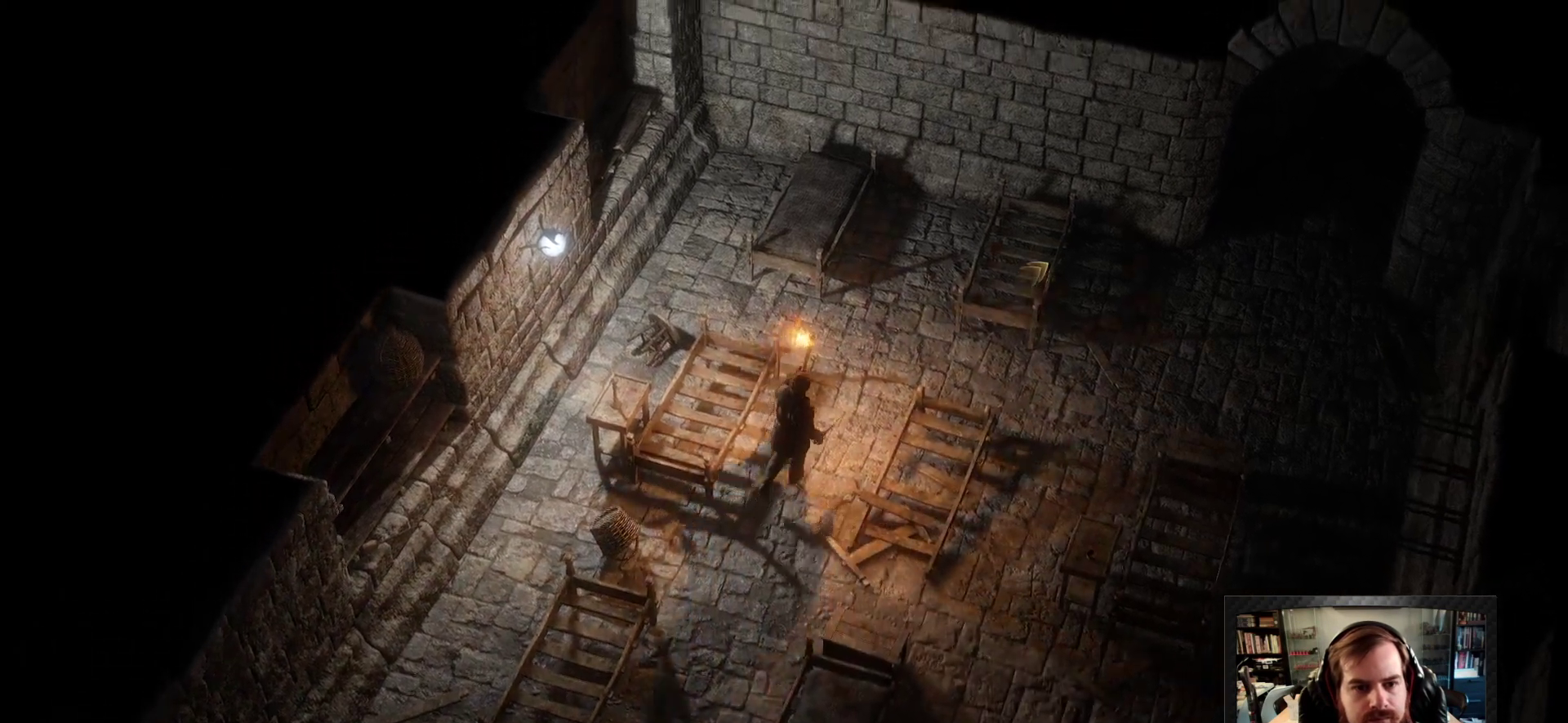
{"keys": [], "mouse": [], "events": [[300, "mouse_right", "up"]]}
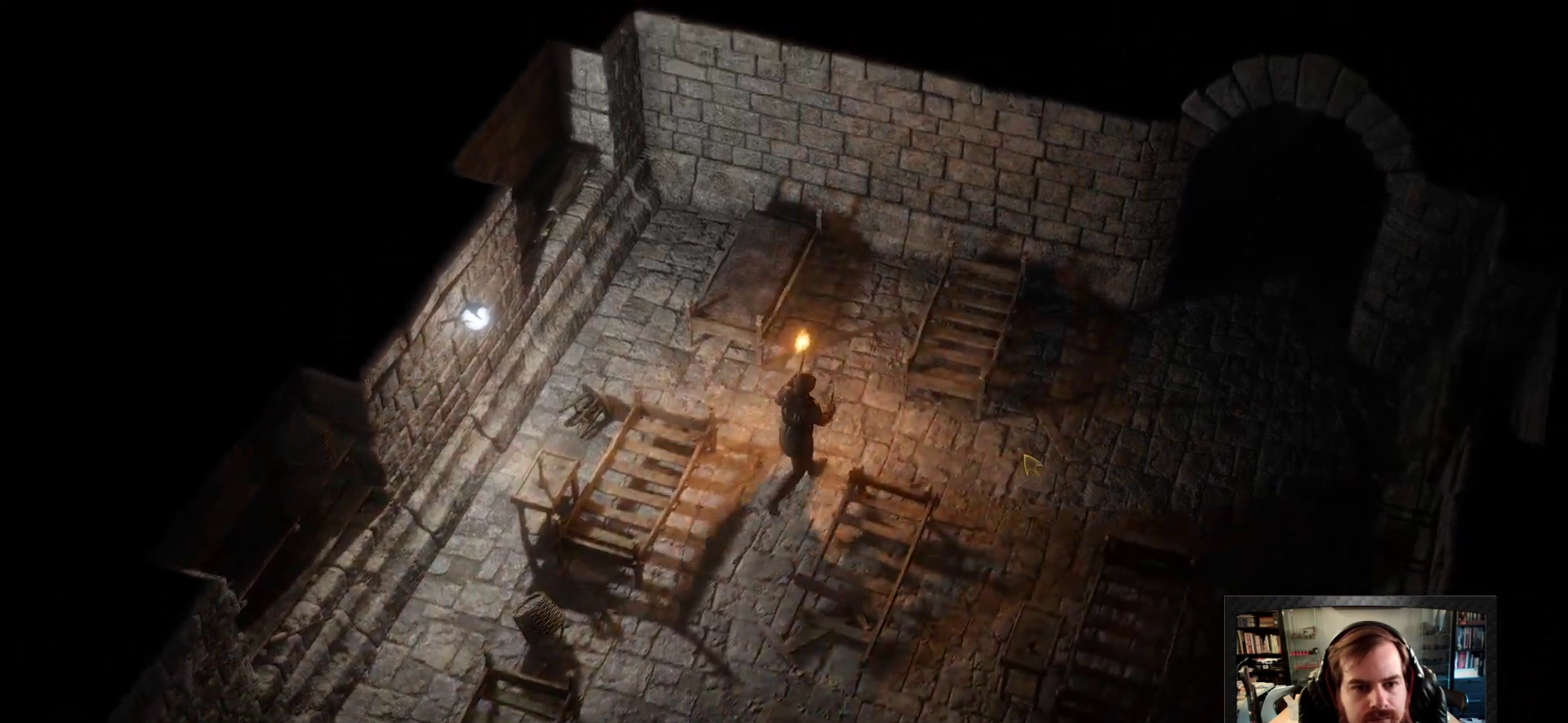
{"keys": [], "mouse": ["right"], "events": [[300, "space", "down"], [383, "mouse_right", "down"], [450, "space", "up"]]}
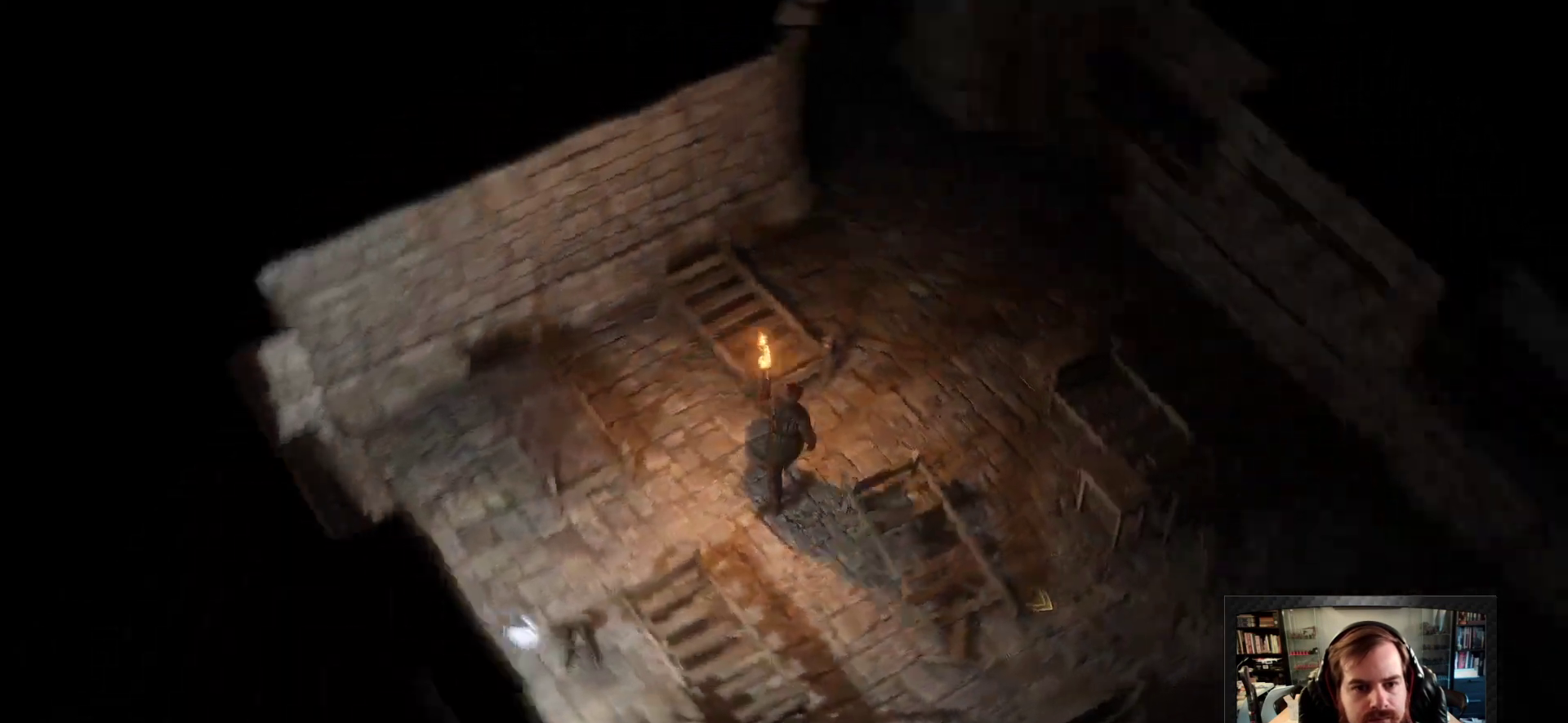
{"keys": [], "mouse": ["right"], "events": []}
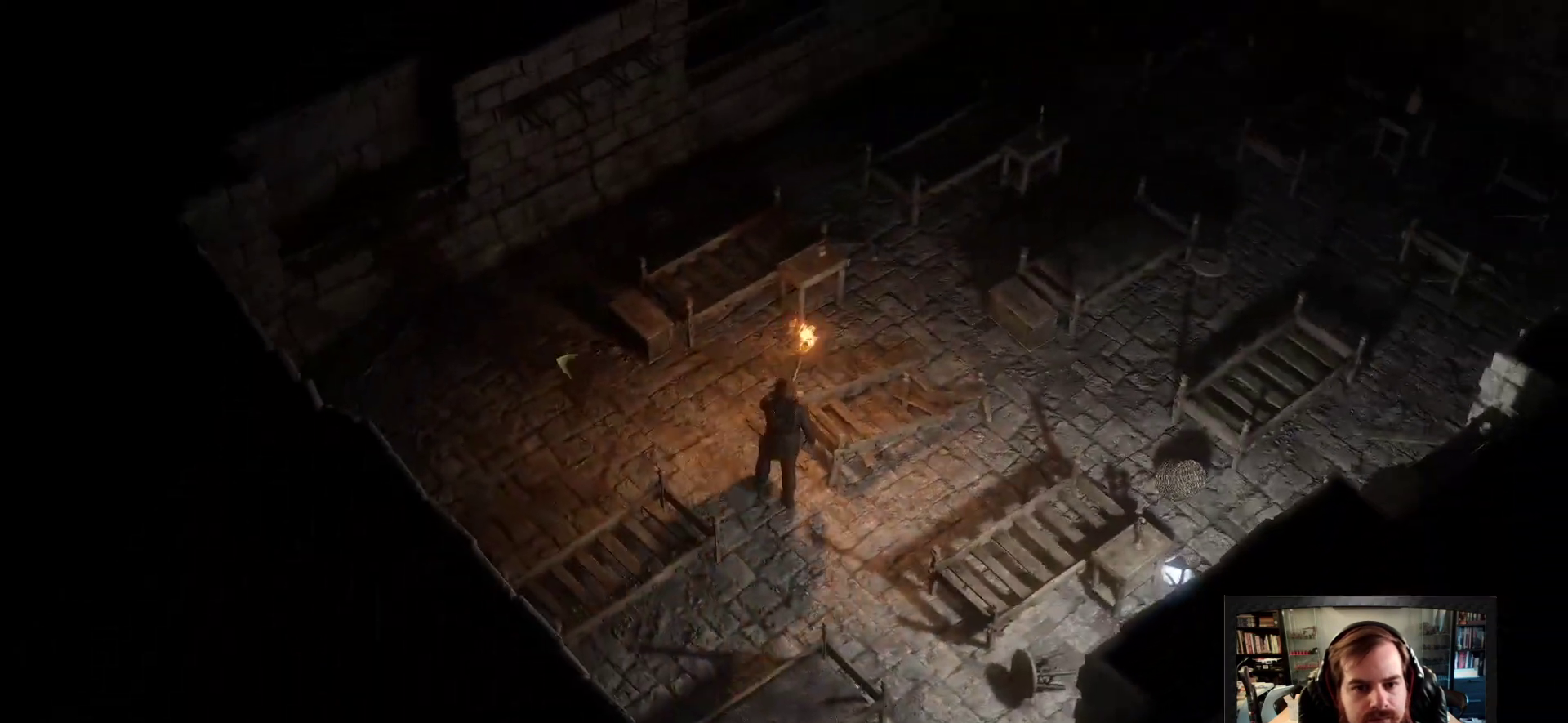
{"keys": [], "mouse": ["right"], "events": [[200, "space", "down"], [350, "space", "up"]]}